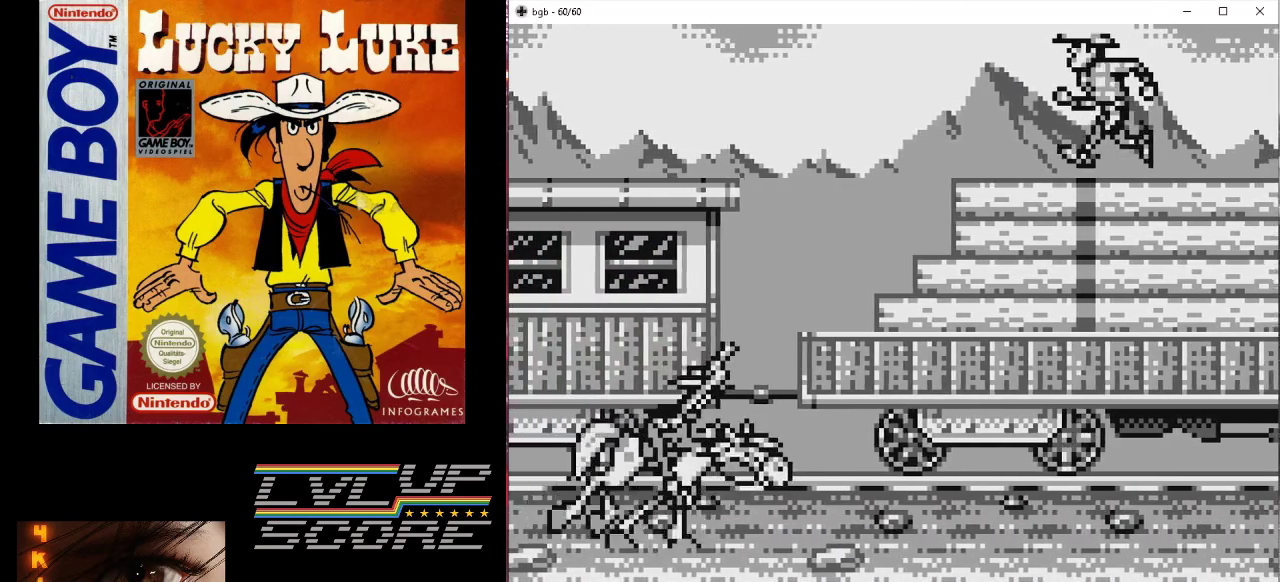
Gameplay with a controller (Nintendo layout); each line is a JSON object with the inputs held at the frame after it. "events" lists button and stick changes between this image and that frame as [ms after this image, input, new state], when the widget could be followed in between. Not read: L3 R3.
{"buttons": ["DPAD_UP"], "events": []}
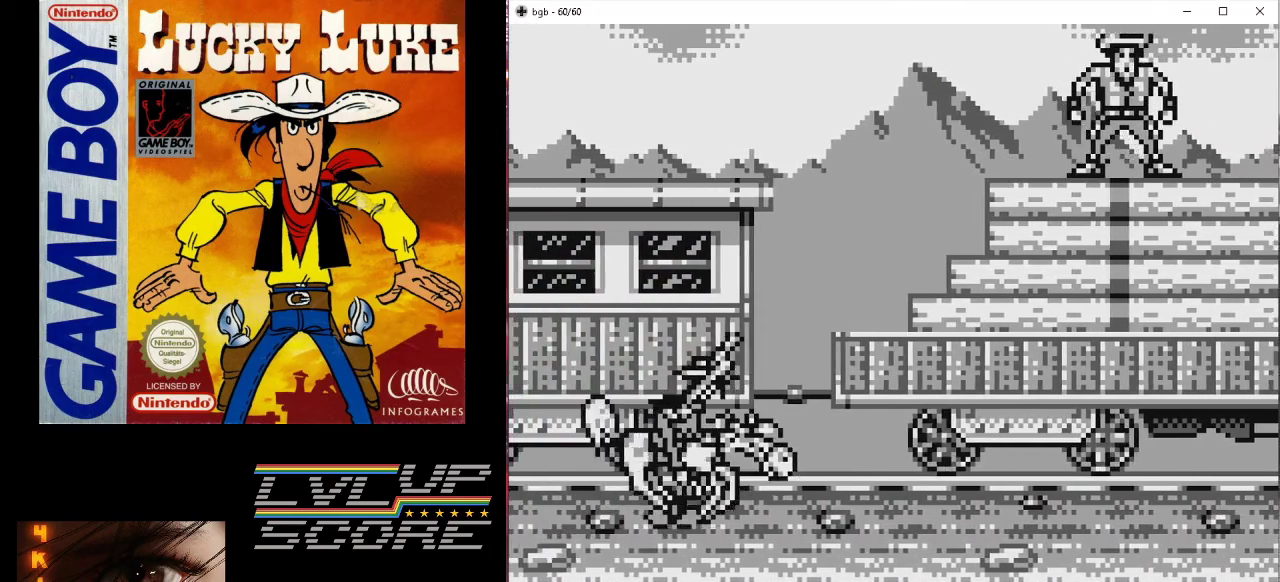
{"buttons": ["DPAD_UP"], "events": [[33, "DPAD_LEFT", "down"], [67, "DPAD_LEFT", "up"], [167, "DPAD_RIGHT", "down"], [333, "DPAD_RIGHT", "up"]]}
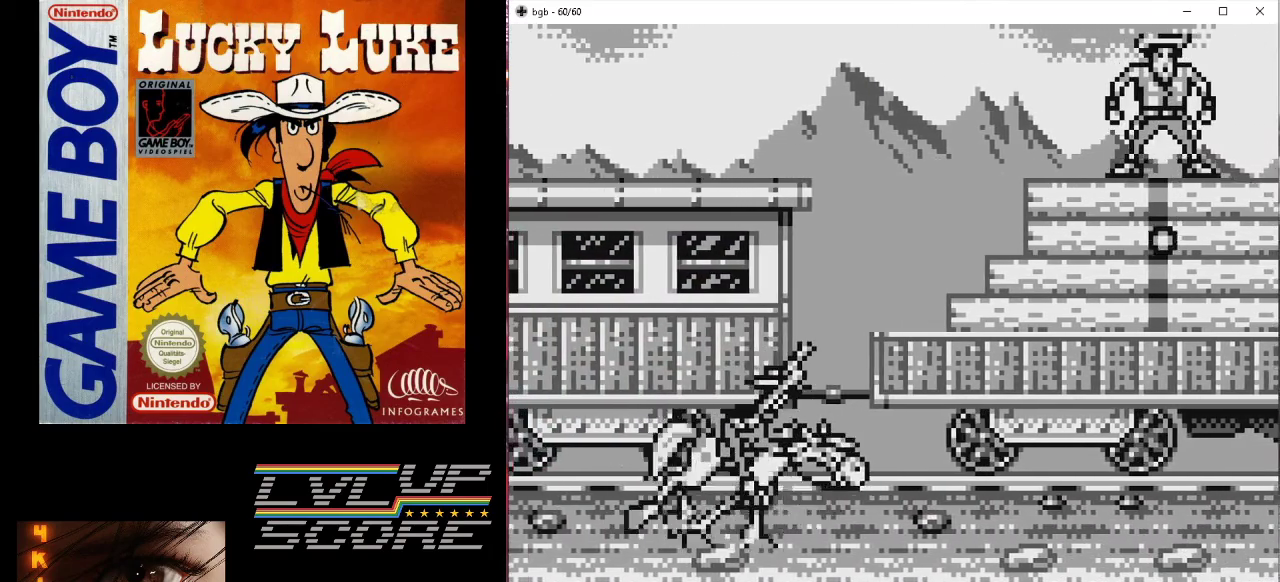
{"buttons": ["DPAD_UP"], "events": []}
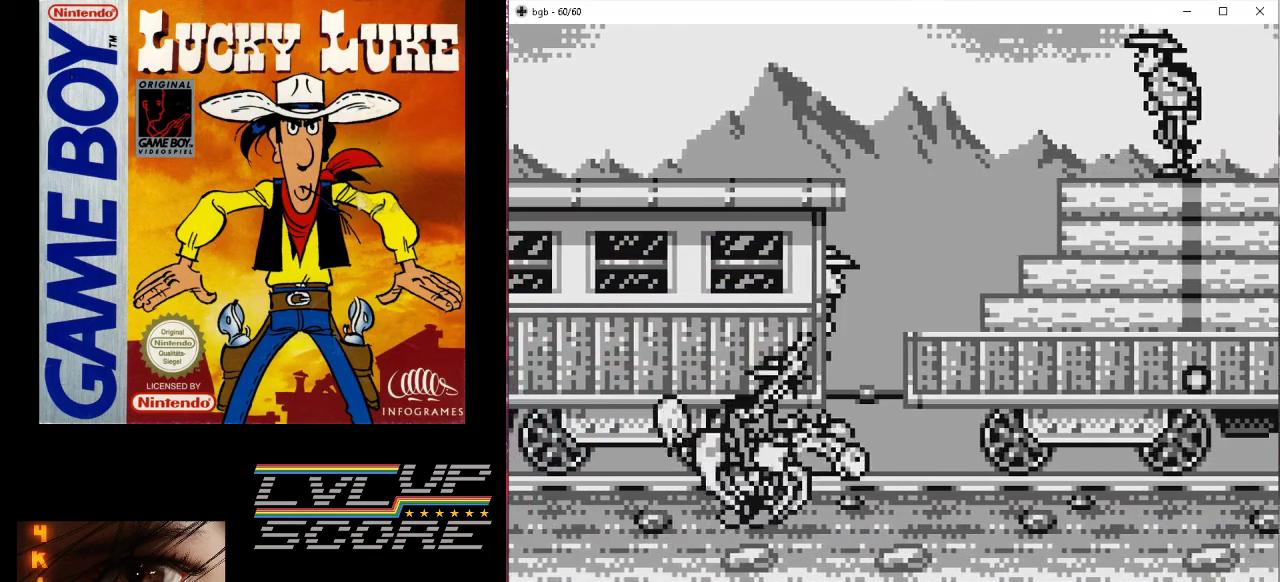
{"buttons": ["A", "DPAD_UP"], "events": [[233, "DPAD_RIGHT", "down"], [233, "DPAD_UP", "up"], [333, "DPAD_UP", "down"], [433, "DPAD_RIGHT", "up"], [467, "A", "down"]]}
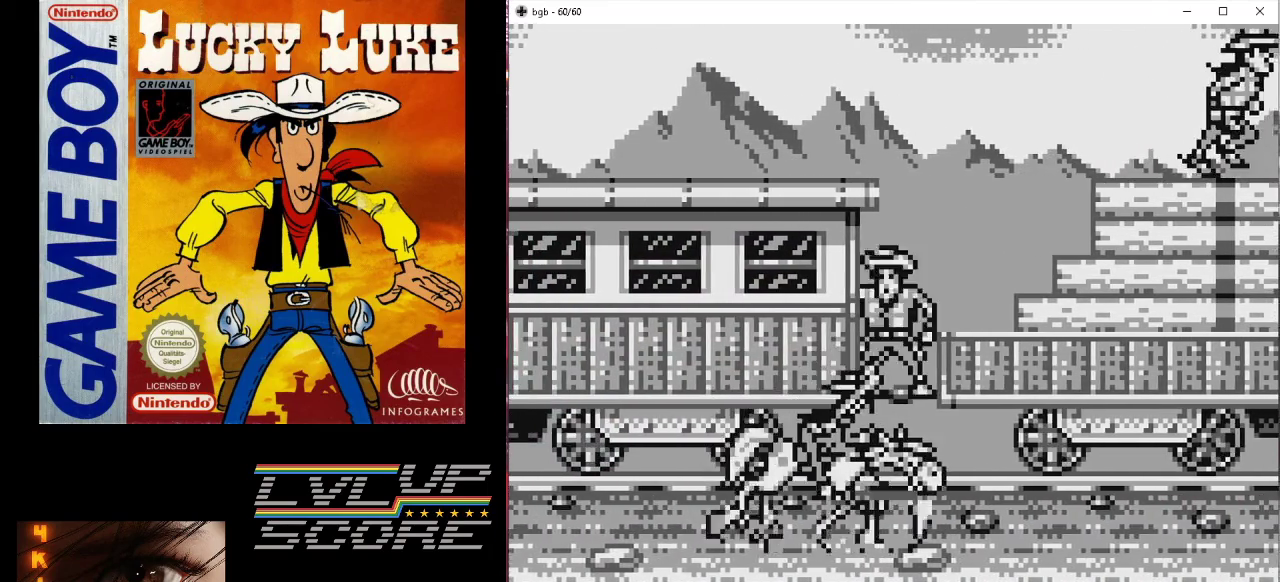
{"buttons": ["DPAD_UP"], "events": [[67, "A", "up"]]}
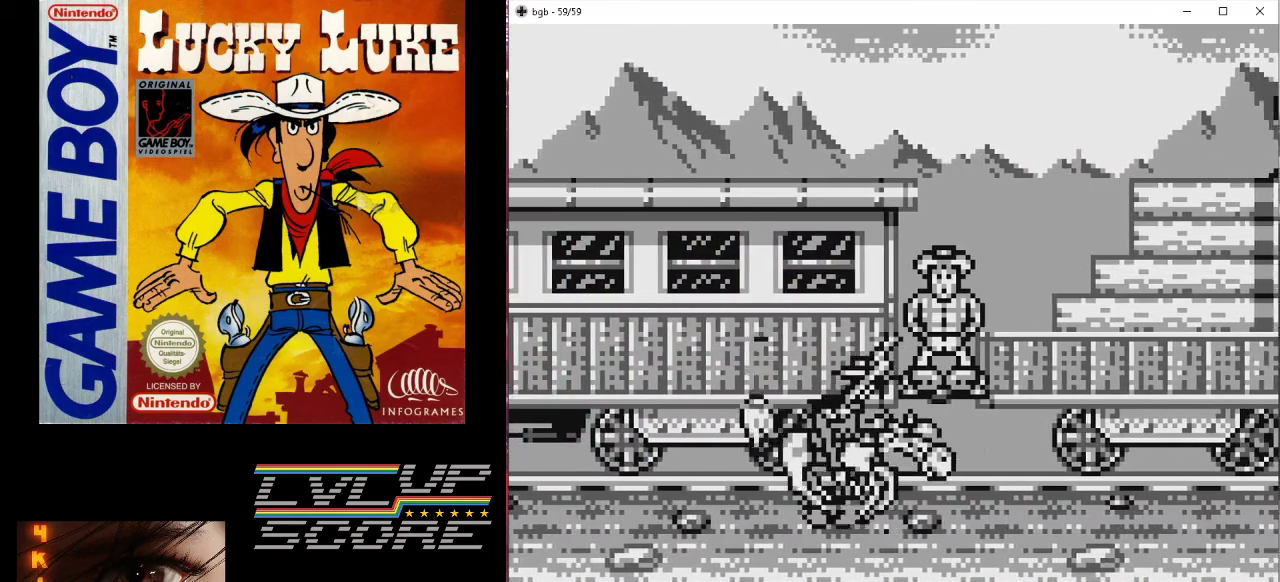
{"buttons": ["DPAD_UP"], "events": [[67, "DPAD_RIGHT", "down"], [133, "DPAD_UP", "up"], [200, "DPAD_UP", "down"], [233, "DPAD_RIGHT", "up"]]}
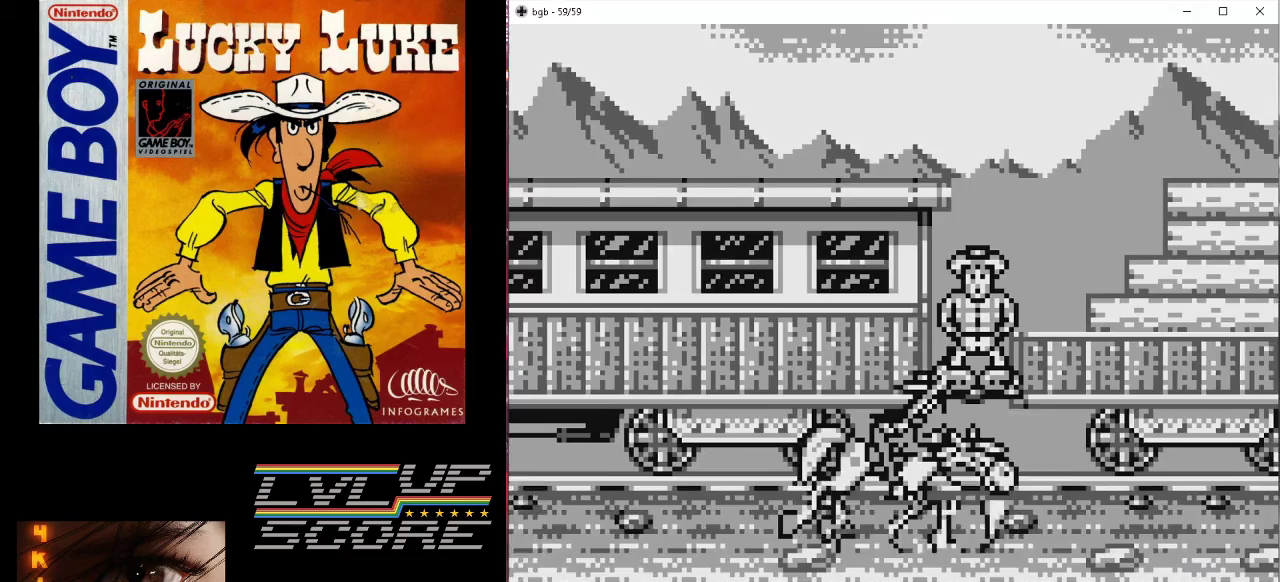
{"buttons": ["DPAD_UP"], "events": [[33, "A", "down"], [167, "A", "up"]]}
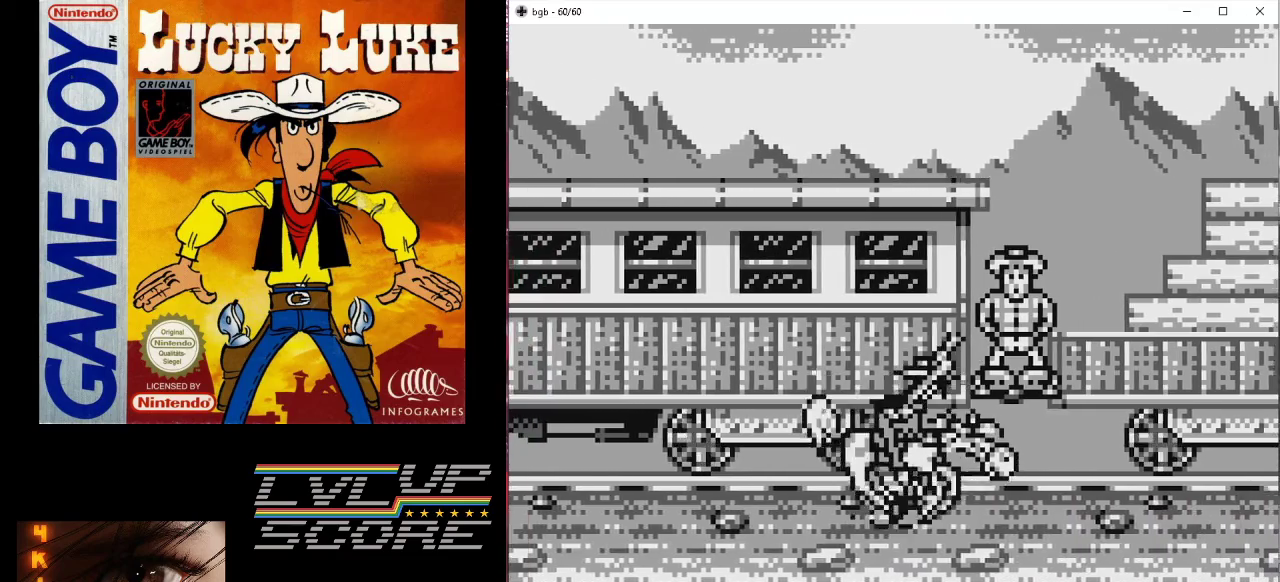
{"buttons": ["A", "DPAD_UP"], "events": [[133, "DPAD_RIGHT", "down"], [167, "DPAD_UP", "up"], [267, "DPAD_UP", "down"], [333, "DPAD_RIGHT", "up"], [500, "A", "down"]]}
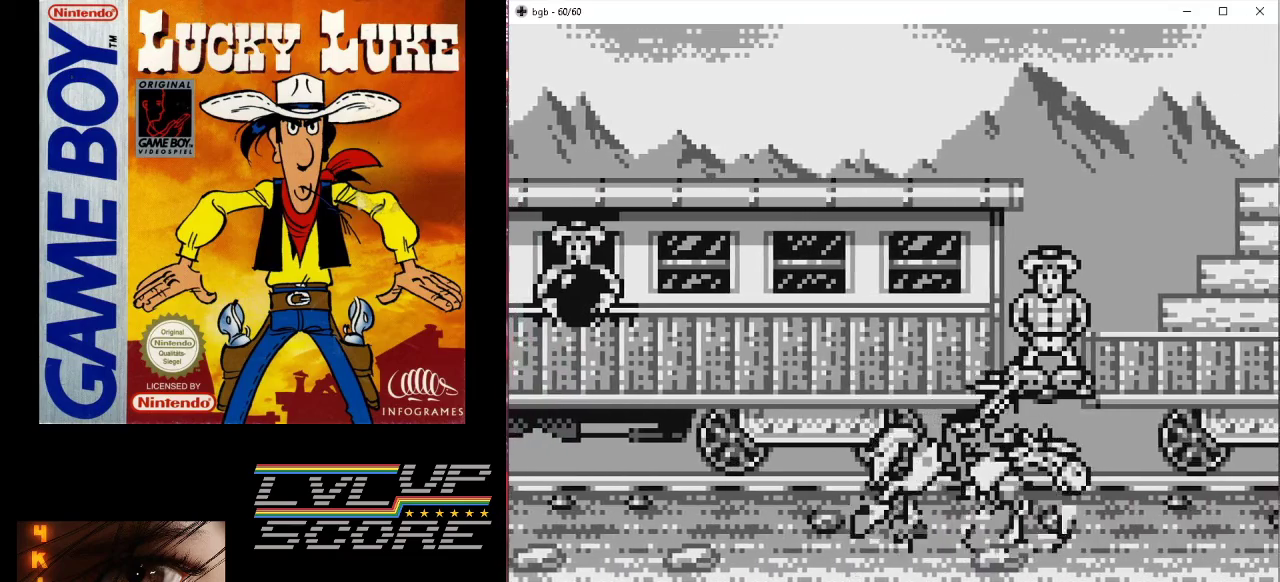
{"buttons": ["DPAD_UP"], "events": [[167, "A", "up"]]}
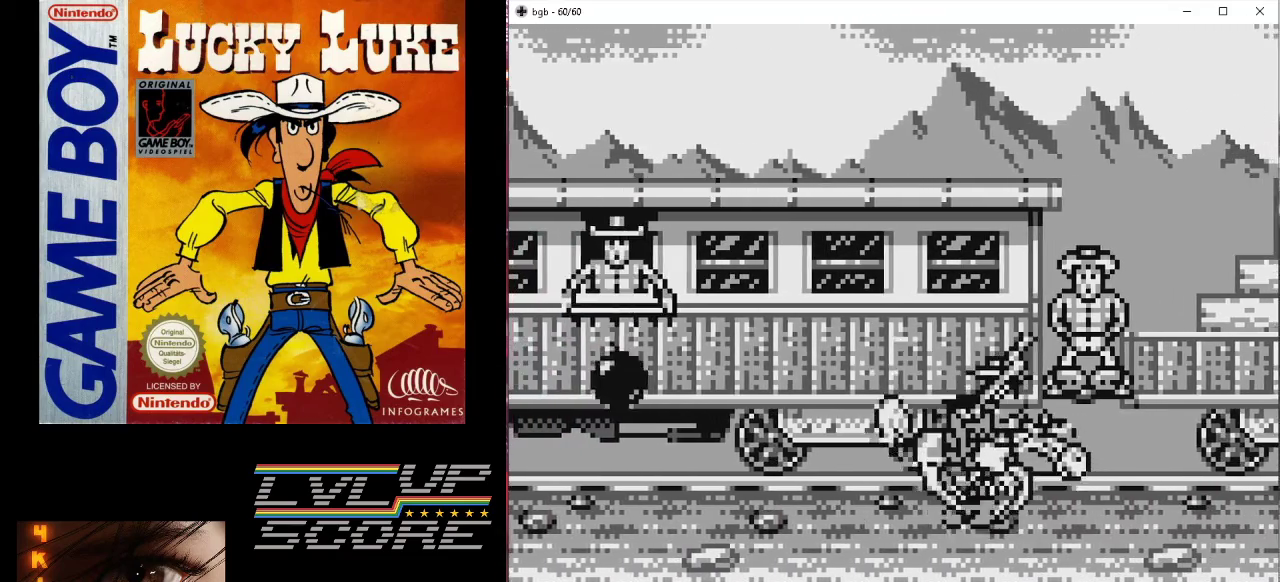
{"buttons": ["DPAD_UP"], "events": []}
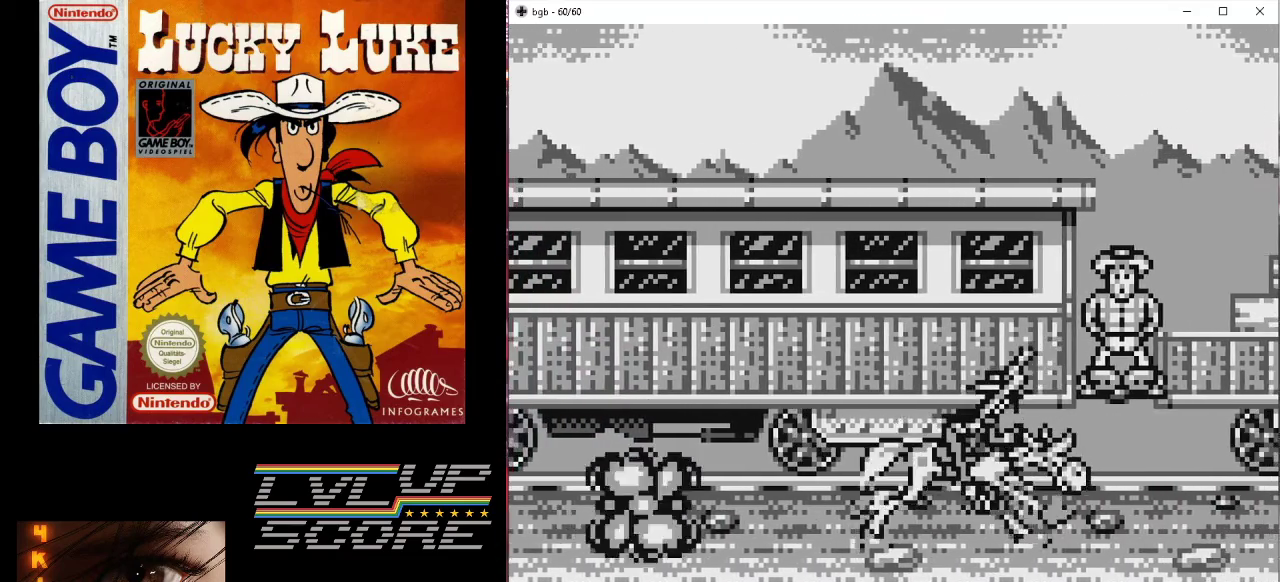
{"buttons": [], "events": [[100, "DPAD_UP", "up"]]}
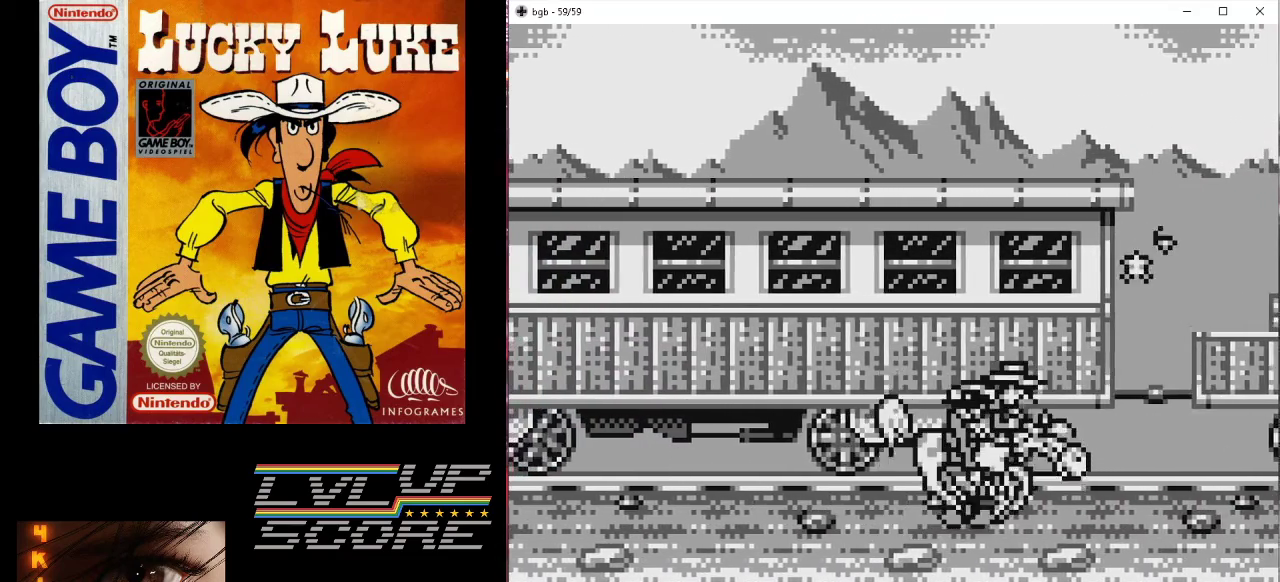
{"buttons": [], "events": []}
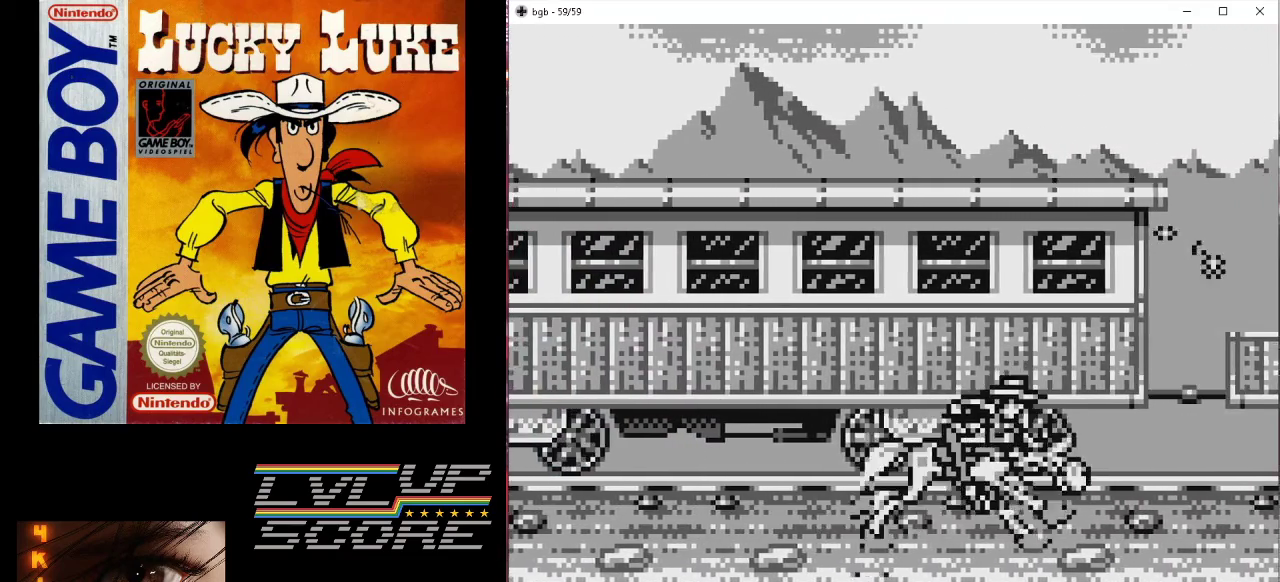
{"buttons": [], "events": []}
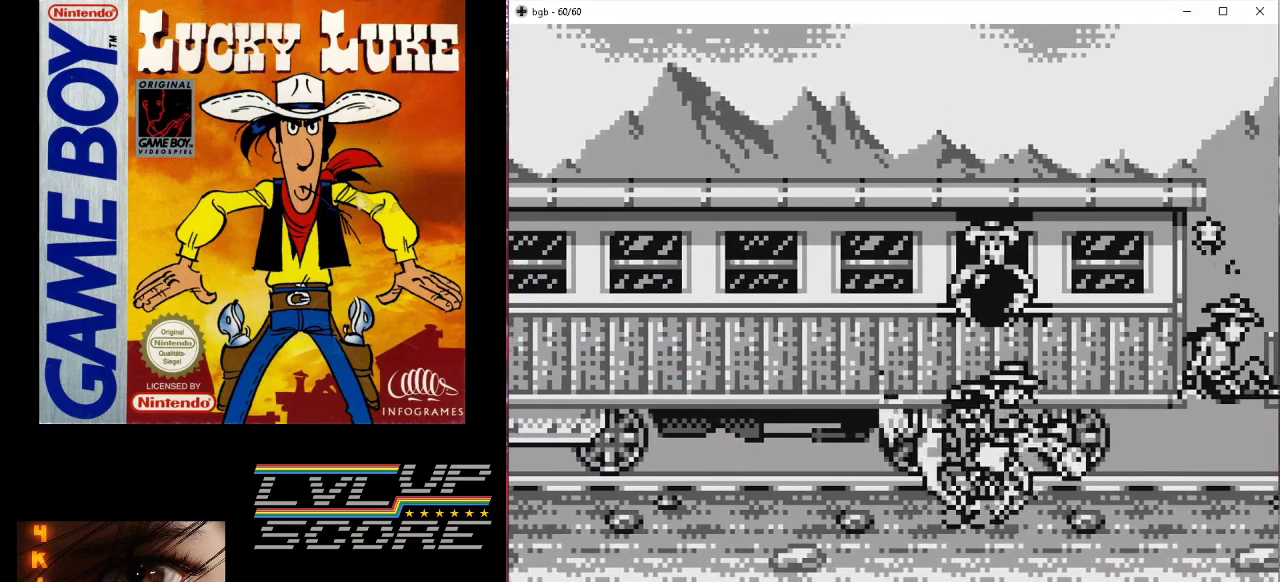
{"buttons": ["DPAD_LEFT"], "events": [[100, "DPAD_LEFT", "down"]]}
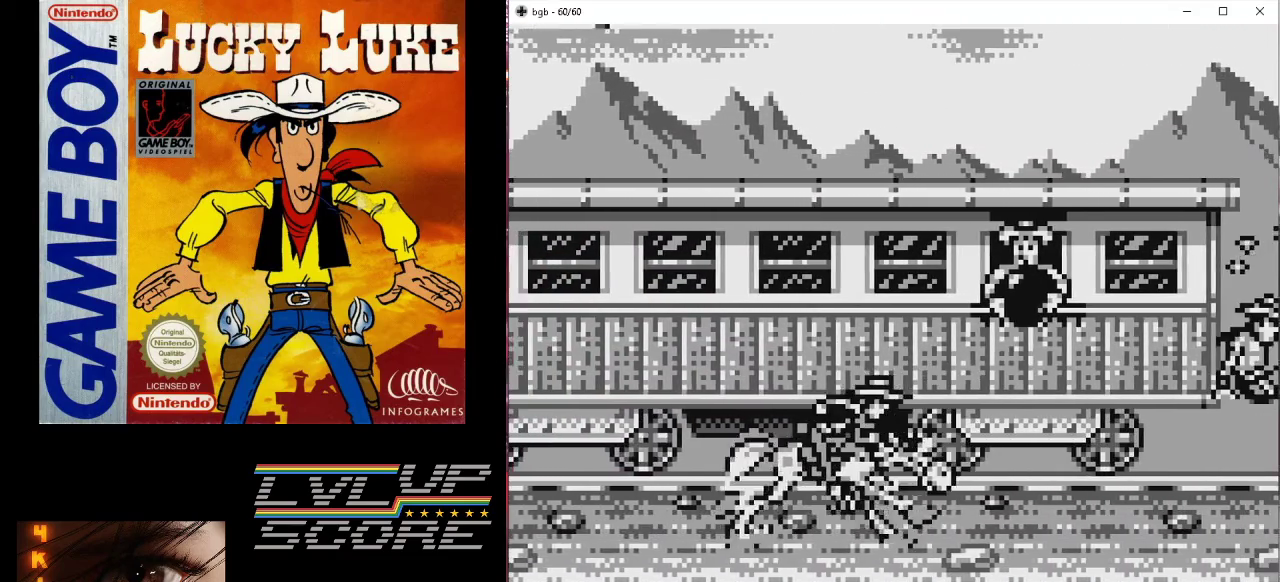
{"buttons": [], "events": [[100, "DPAD_LEFT", "up"]]}
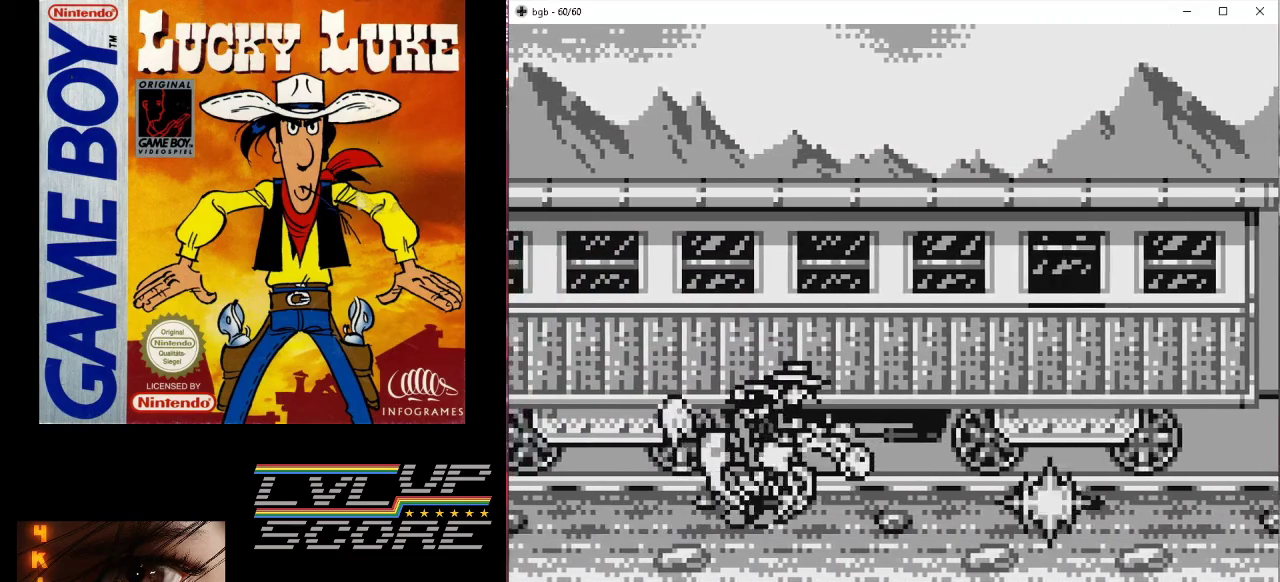
{"buttons": [], "events": []}
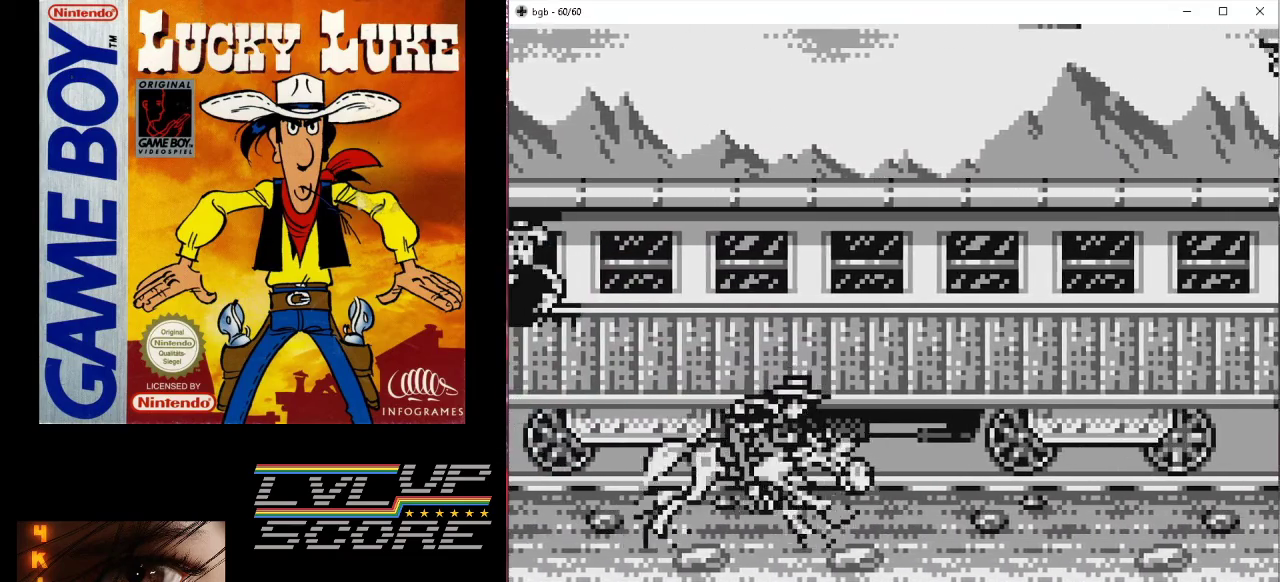
{"buttons": ["DPAD_RIGHT"], "events": [[300, "DPAD_RIGHT", "down"]]}
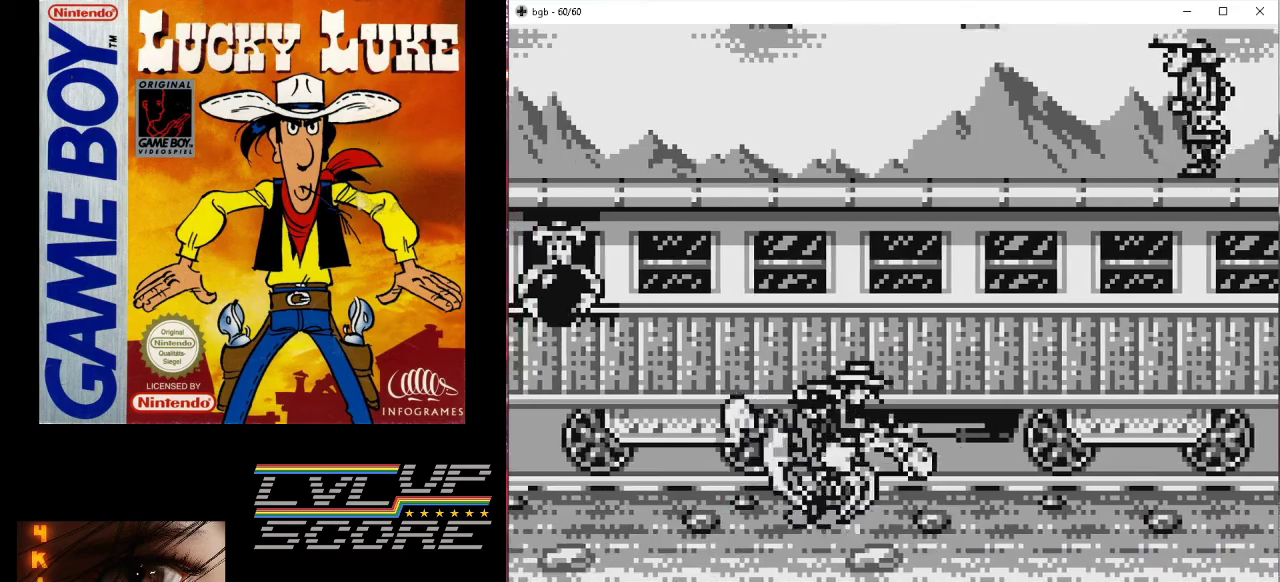
{"buttons": ["DPAD_RIGHT"], "events": [[33, "DPAD_RIGHT", "up"], [433, "DPAD_RIGHT", "down"]]}
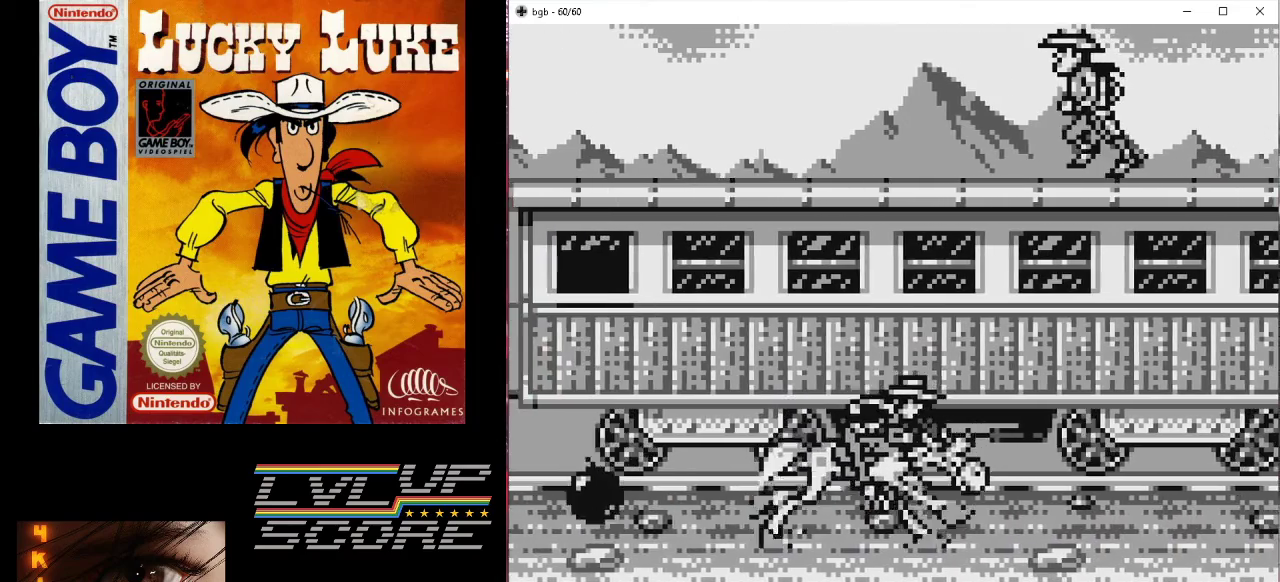
{"buttons": ["DPAD_LEFT"], "events": [[67, "DPAD_RIGHT", "up"], [400, "DPAD_LEFT", "down"]]}
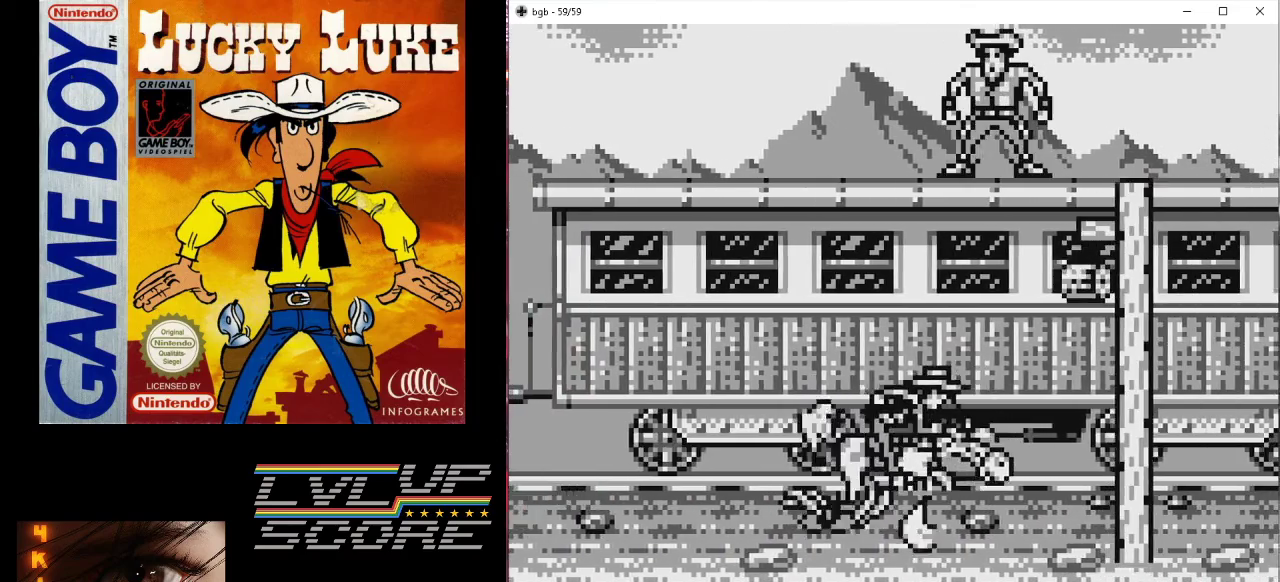
{"buttons": [], "events": [[233, "B", "down"], [300, "DPAD_LEFT", "up"], [433, "B", "up"]]}
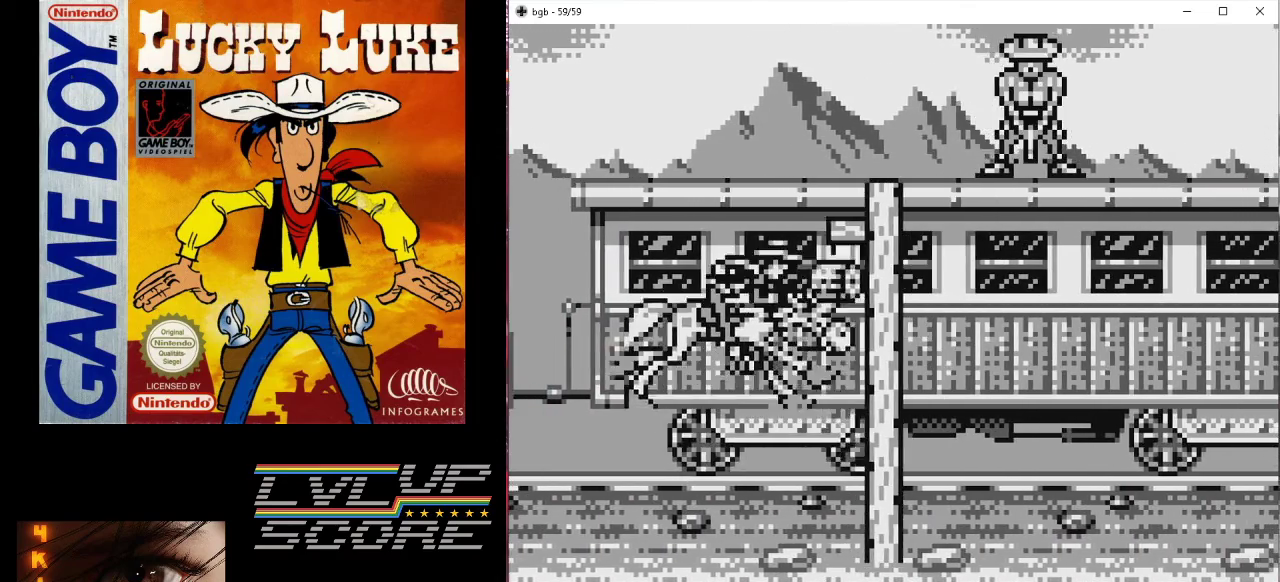
{"buttons": ["DPAD_LEFT"], "events": [[133, "DPAD_RIGHT", "down"], [233, "DPAD_RIGHT", "up"], [267, "DPAD_LEFT", "down"]]}
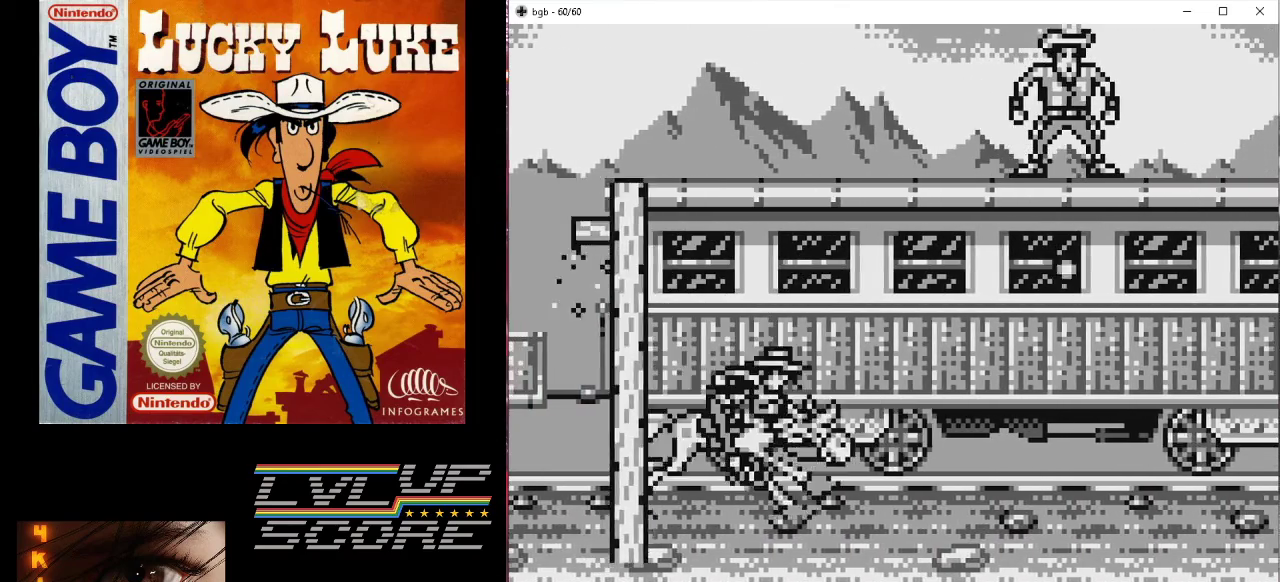
{"buttons": [], "events": [[100, "DPAD_LEFT", "up"]]}
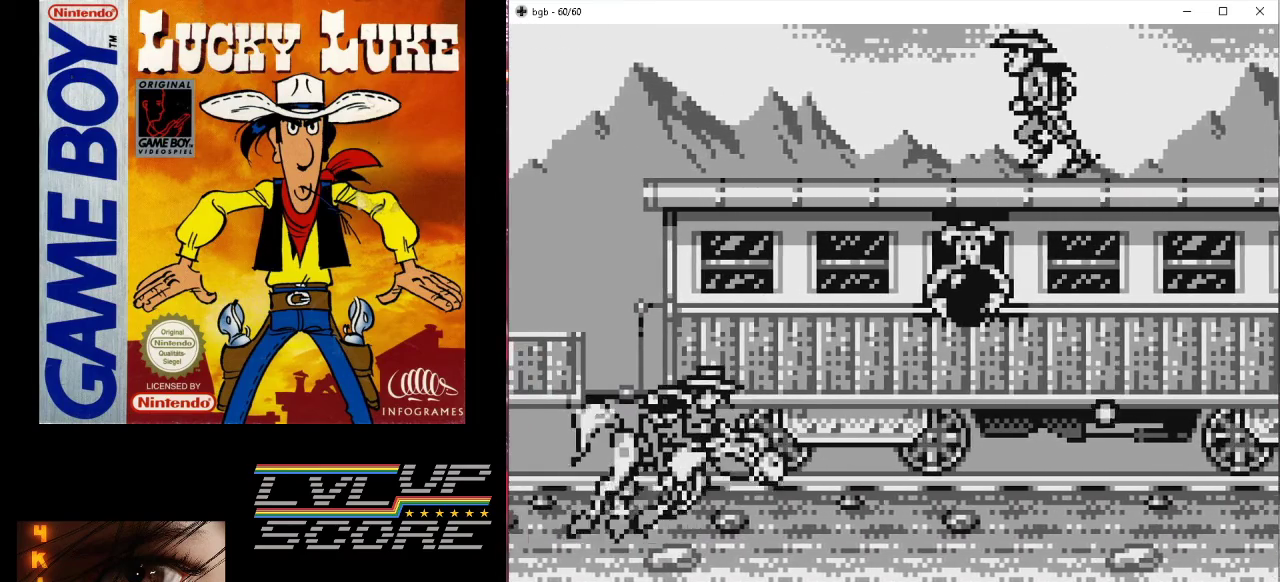
{"buttons": [], "events": []}
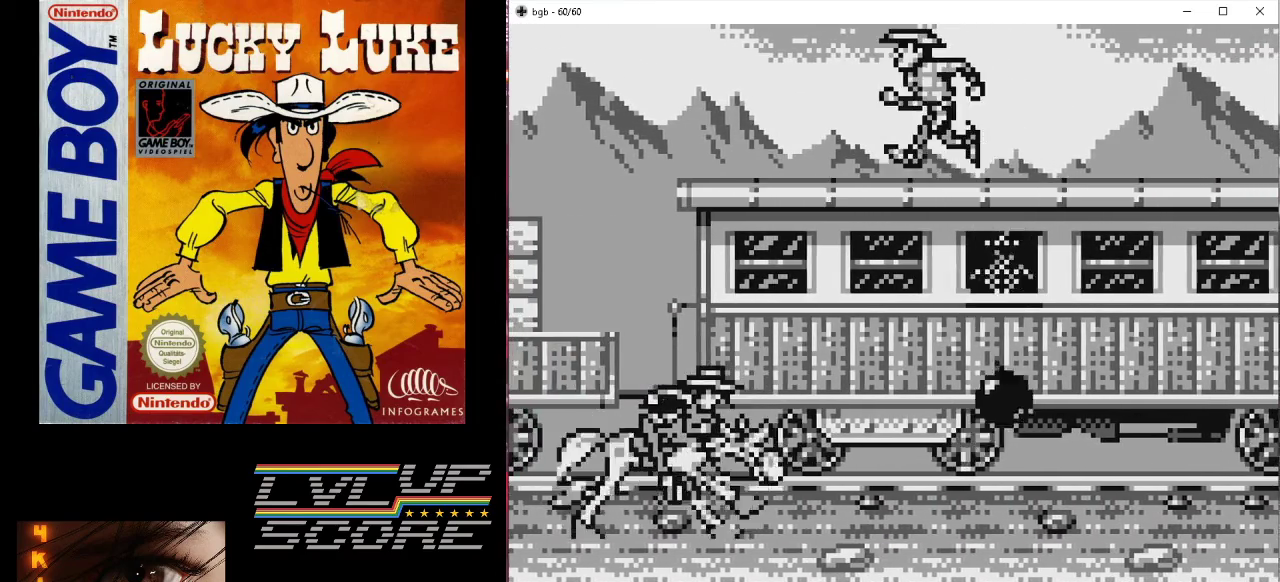
{"buttons": [], "events": [[33, "DPAD_LEFT", "down"], [133, "DPAD_LEFT", "up"]]}
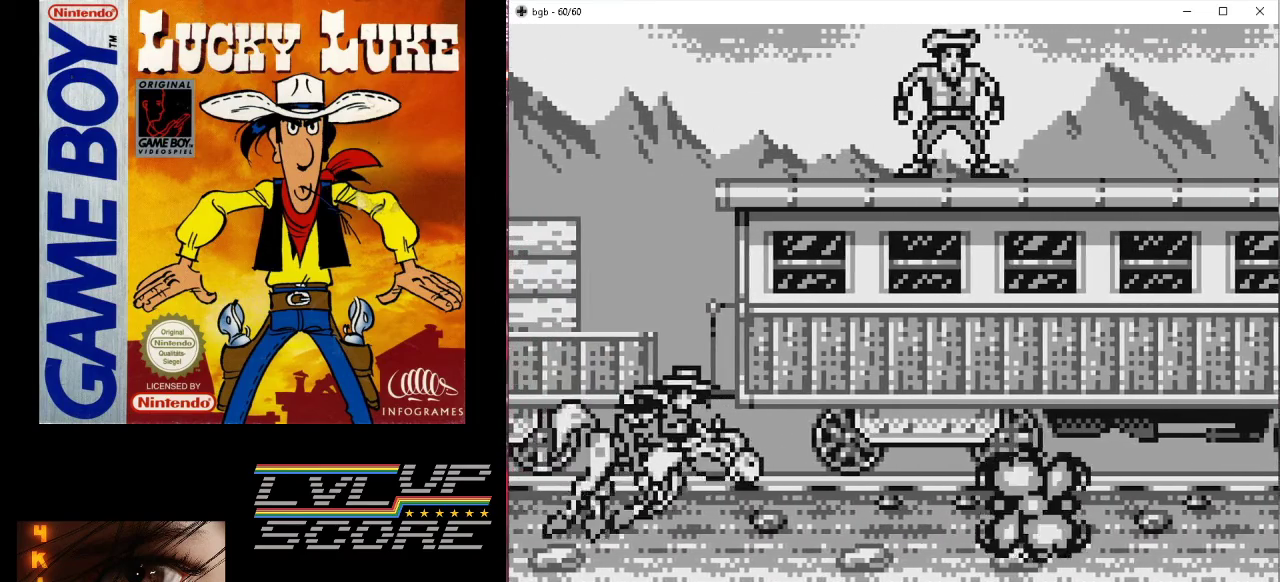
{"buttons": [], "events": []}
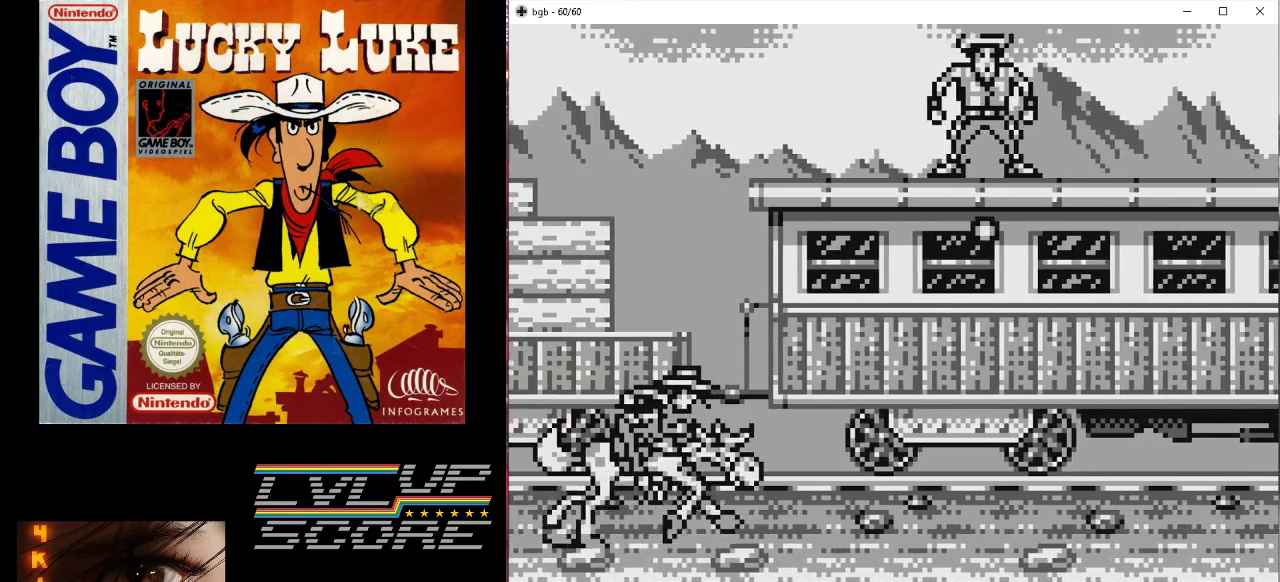
{"buttons": ["DPAD_LEFT"], "events": [[467, "DPAD_LEFT", "down"]]}
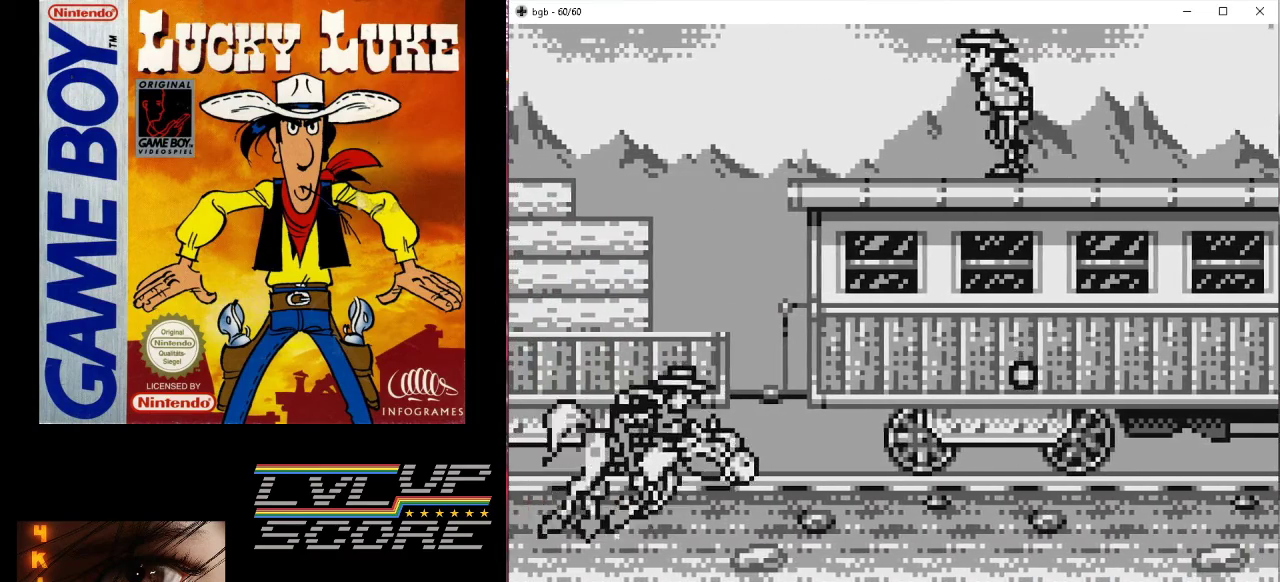
{"buttons": ["DPAD_UP"], "events": [[33, "DPAD_LEFT", "up"], [233, "DPAD_UP", "down"]]}
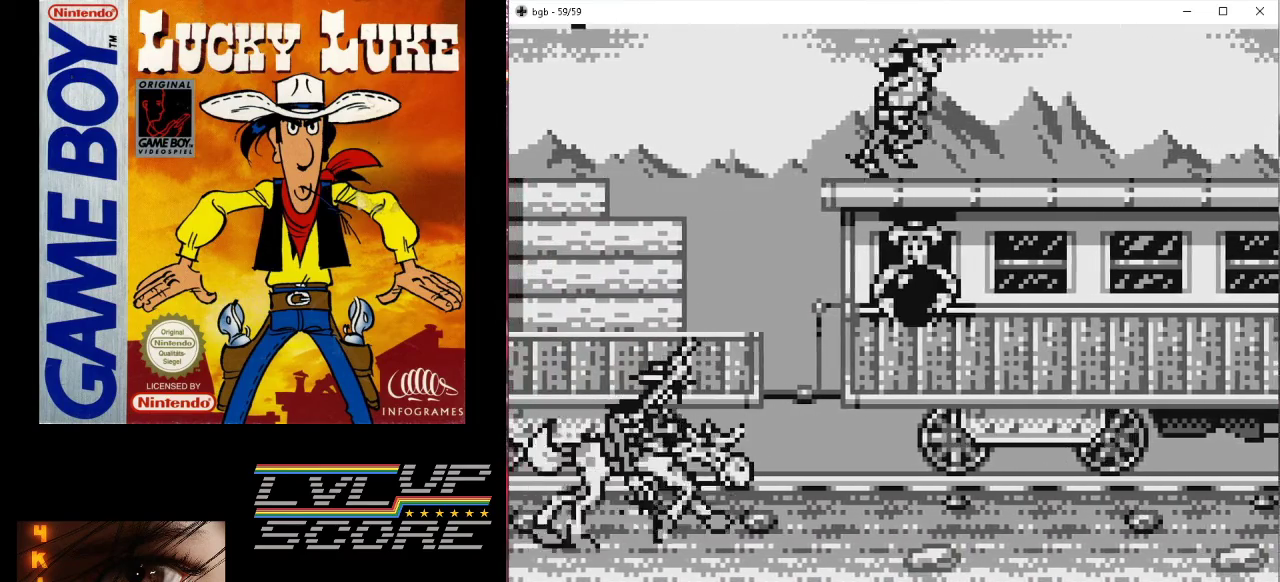
{"buttons": ["DPAD_UP"], "events": []}
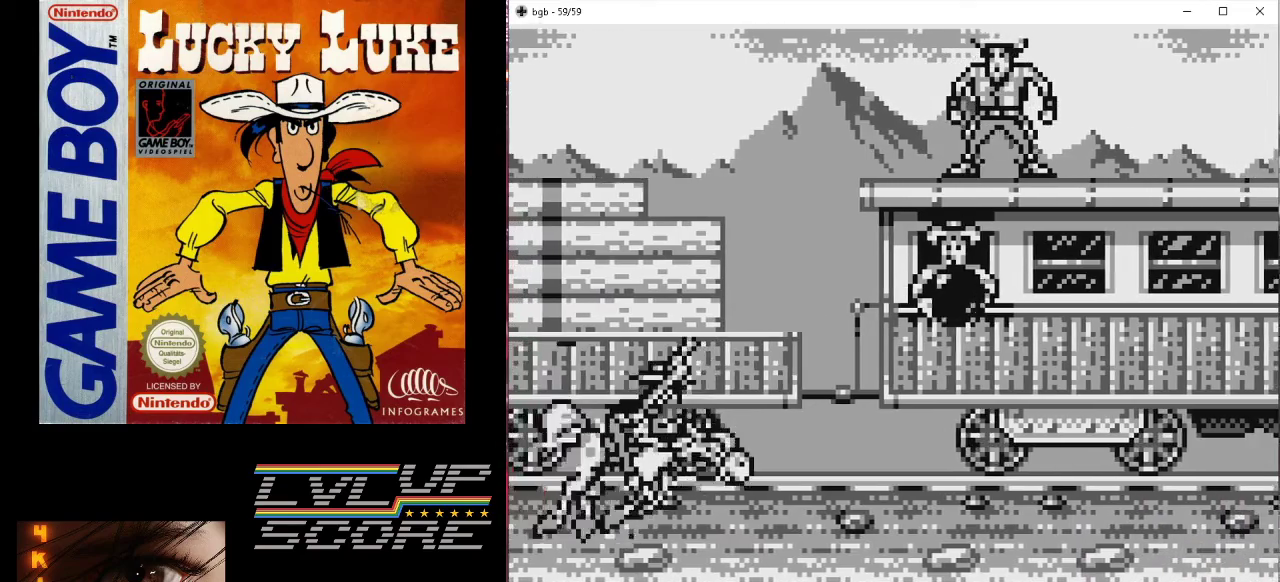
{"buttons": ["DPAD_UP"], "events": [[67, "DPAD_RIGHT", "down"], [133, "DPAD_UP", "up"], [200, "DPAD_UP", "down"], [300, "DPAD_RIGHT", "up"]]}